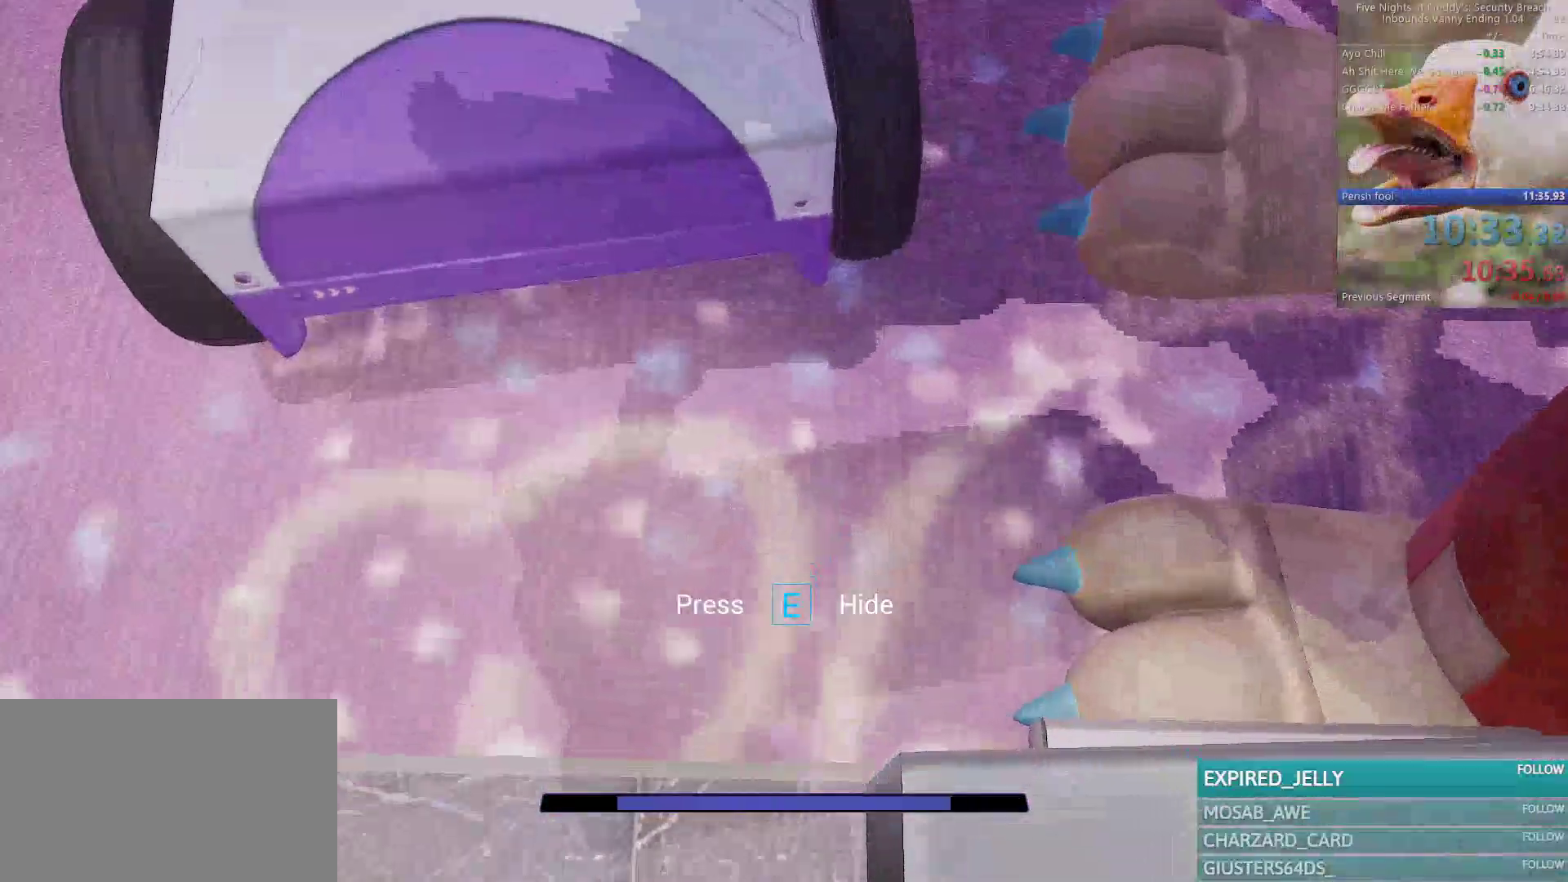
Gameplay with keyboard and mouse; each line is a JSON object with the keys and mouse buttons held at the frame after it. "events" lists presses ("down") and releases ("up") of "1", "2", "3", "4", "5", "a", "alt", "b", "c", "ctrl", "d", "e", "f", "g", "q", "r", "s", "shift", "space", "t", "tab", "tilde", "v", "w", "x", "z", "mouse_left", "mouse_wheel", "mouse_right", "mouse_mb4" and "mouse_mb5" between this image and that frame as [ms after this image, input, new state], when the widget could be followed in between. "mouse_left", "mouse_wheel", "mouse_right", "mouse_mb4", "mouse_mb5" = the "left", "wheel", "right", "mb4", "mb5" buttons of the "mouse" list. No other keys are recorded. "wheel" means that the mouse wheel is clicked or scrolled. Mouse movement is not recorded.
{"keys": [], "mouse": [], "events": []}
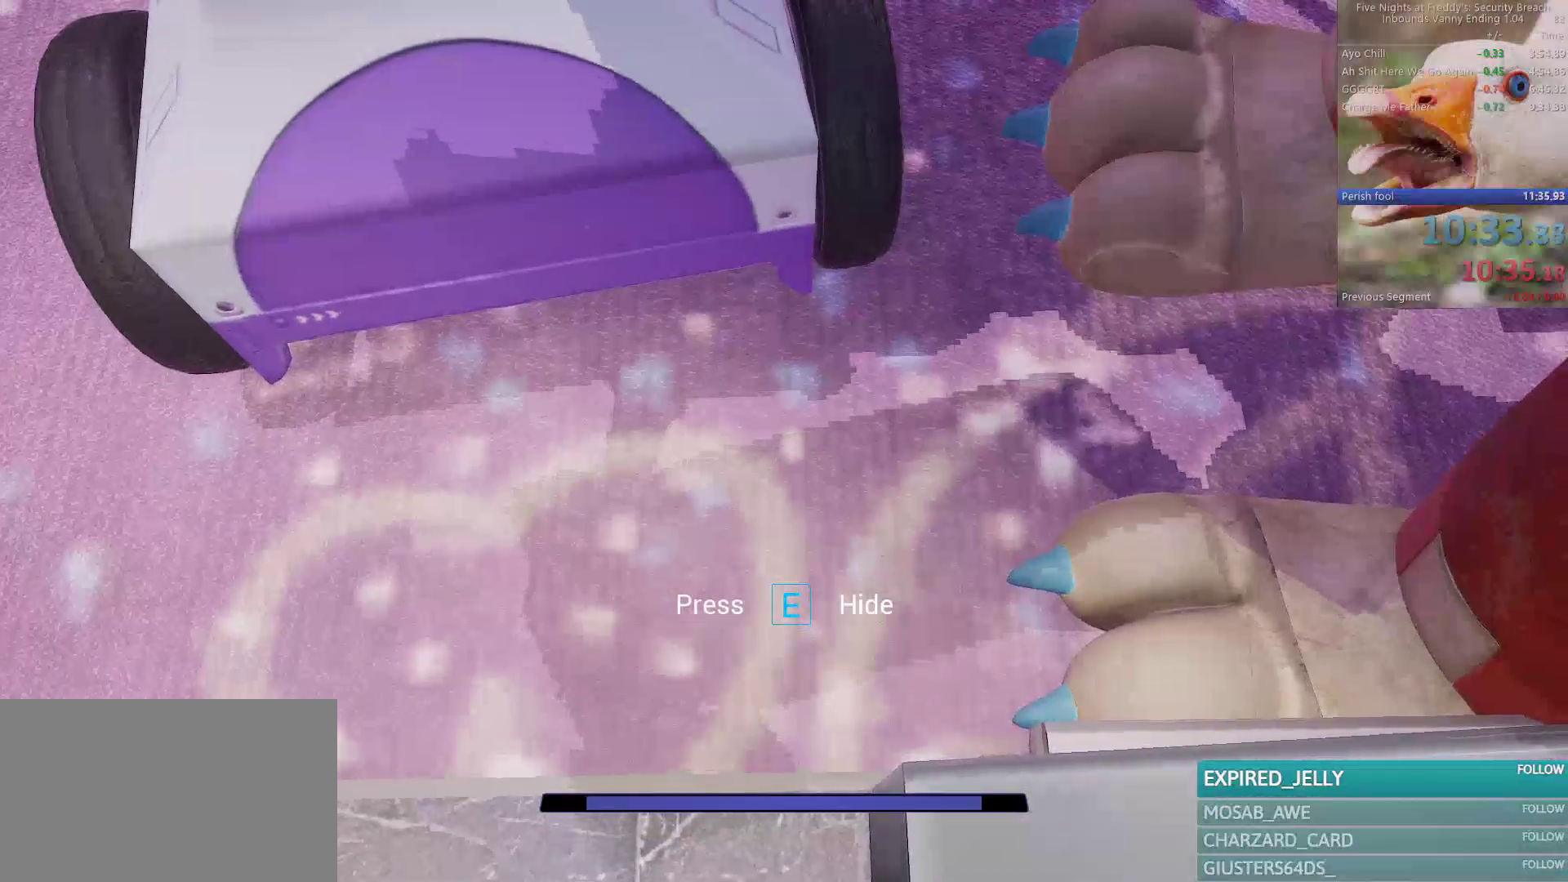
{"keys": [], "mouse": [], "events": []}
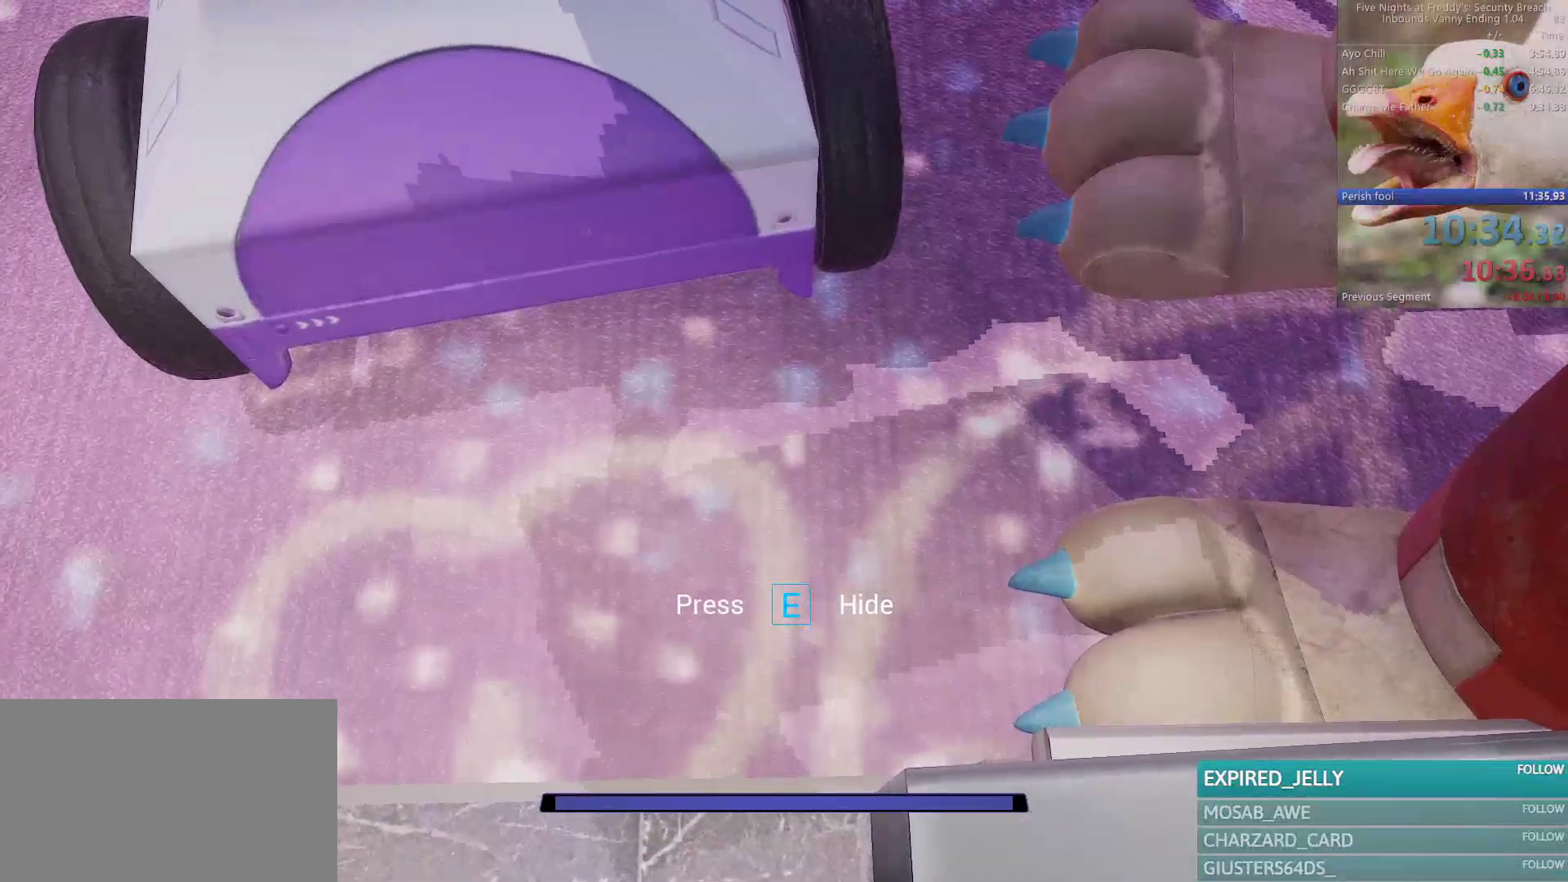
{"keys": [], "mouse": [], "events": [[133, "q", "down"], [233, "q", "up"]]}
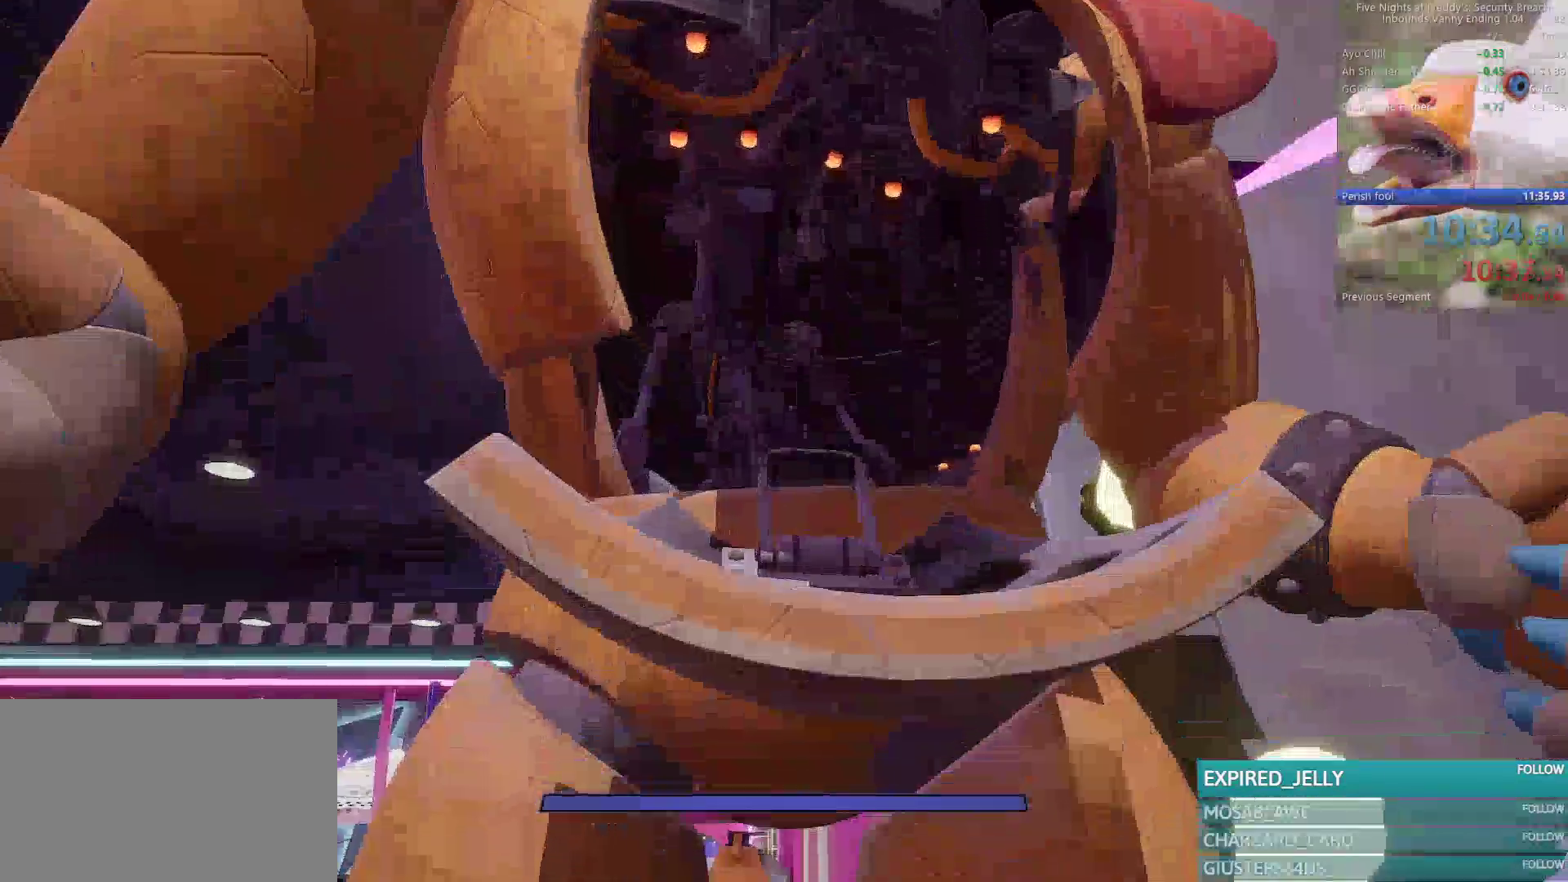
{"keys": [], "mouse": [], "events": []}
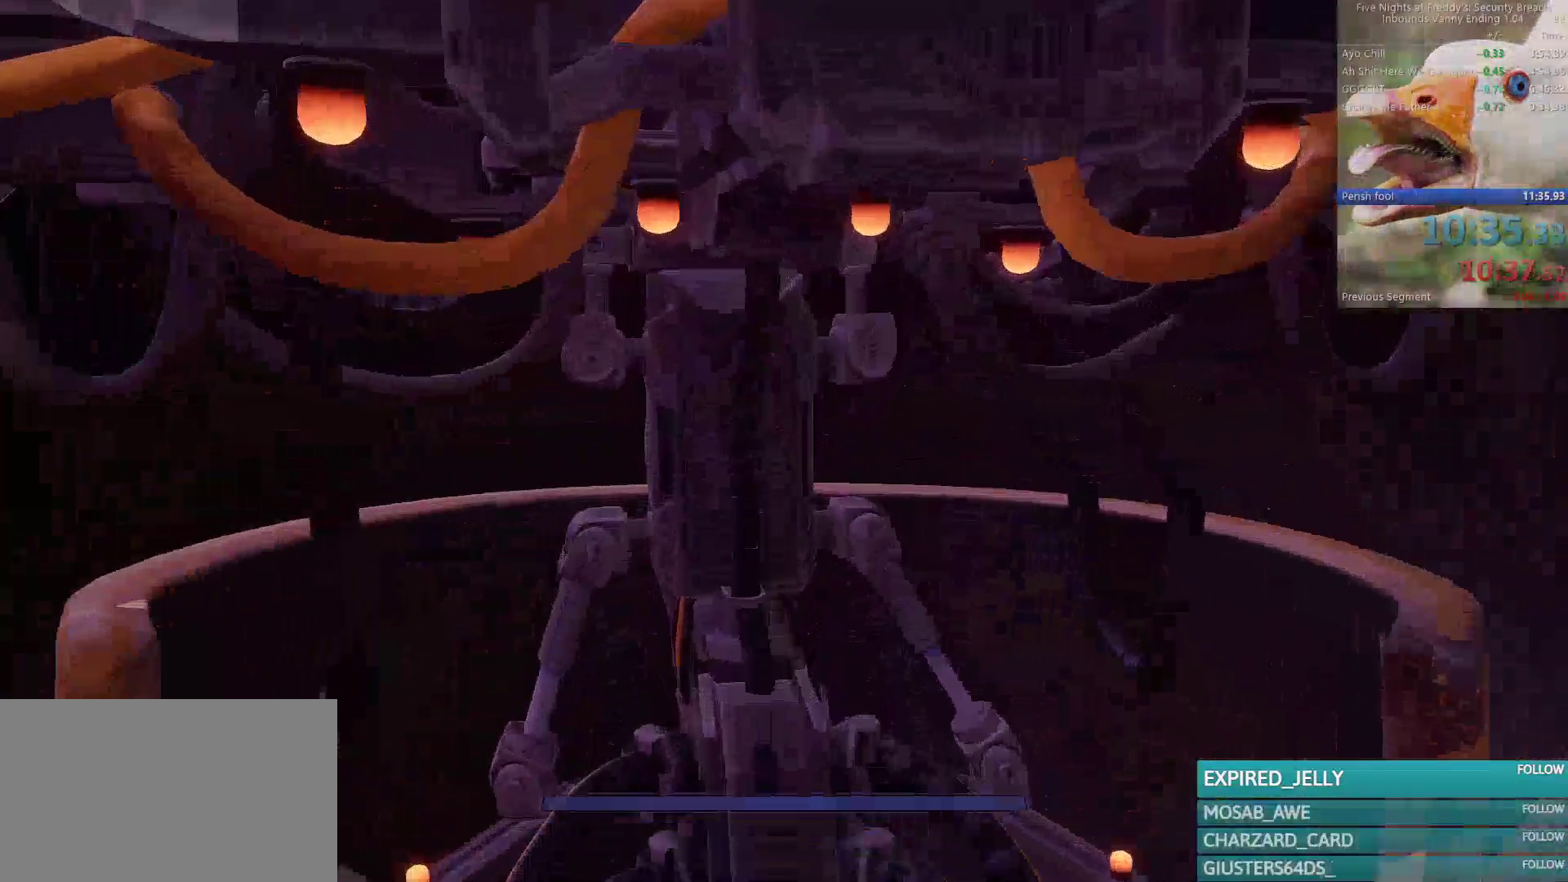
{"keys": [], "mouse": [], "events": []}
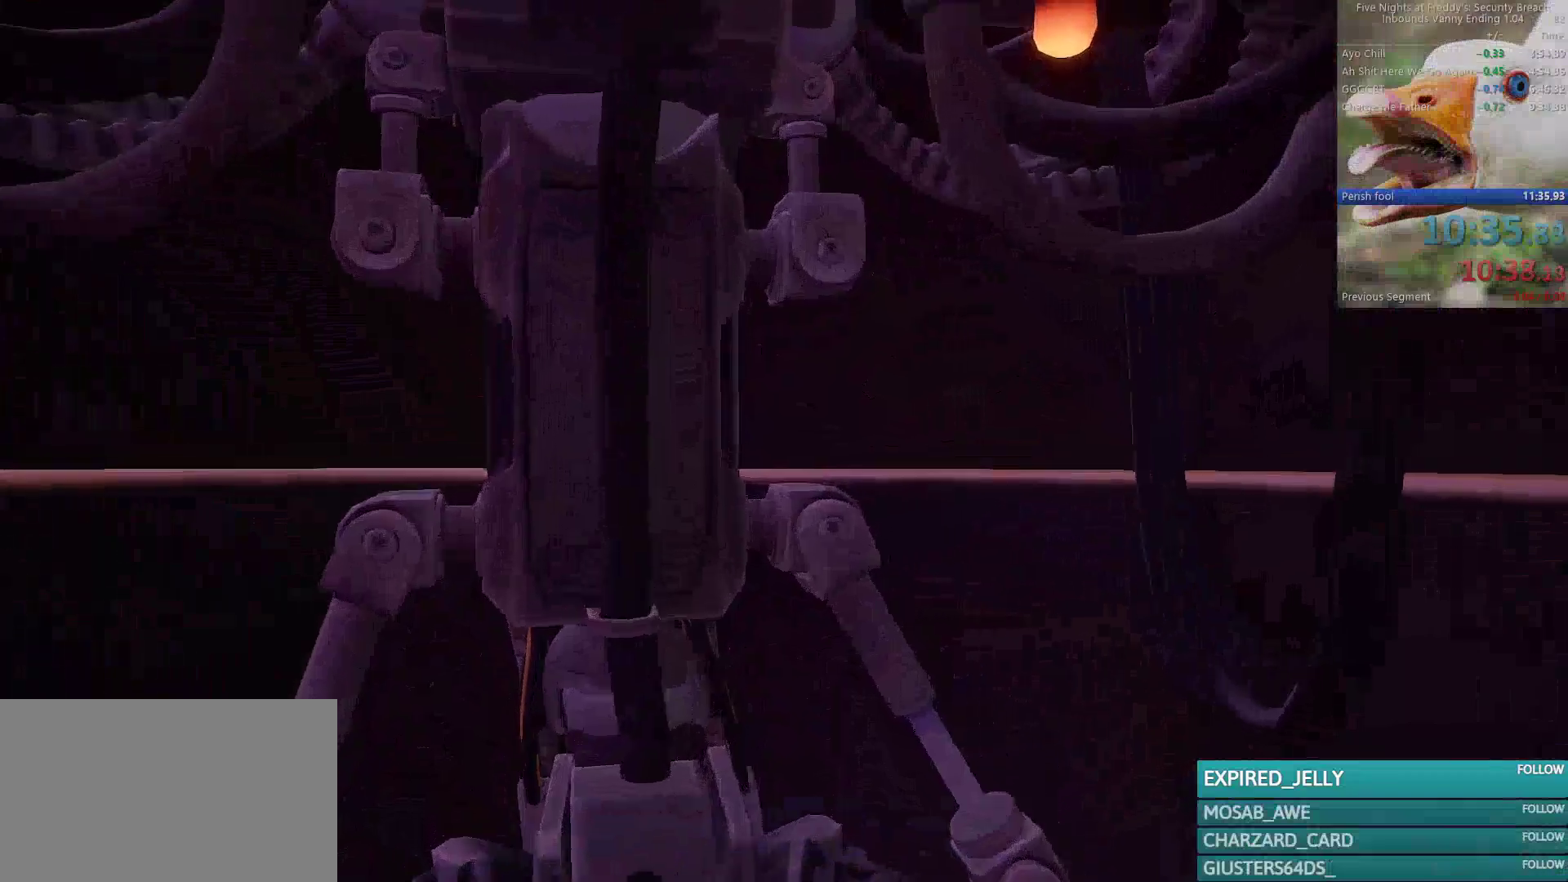
{"keys": [], "mouse": [], "events": []}
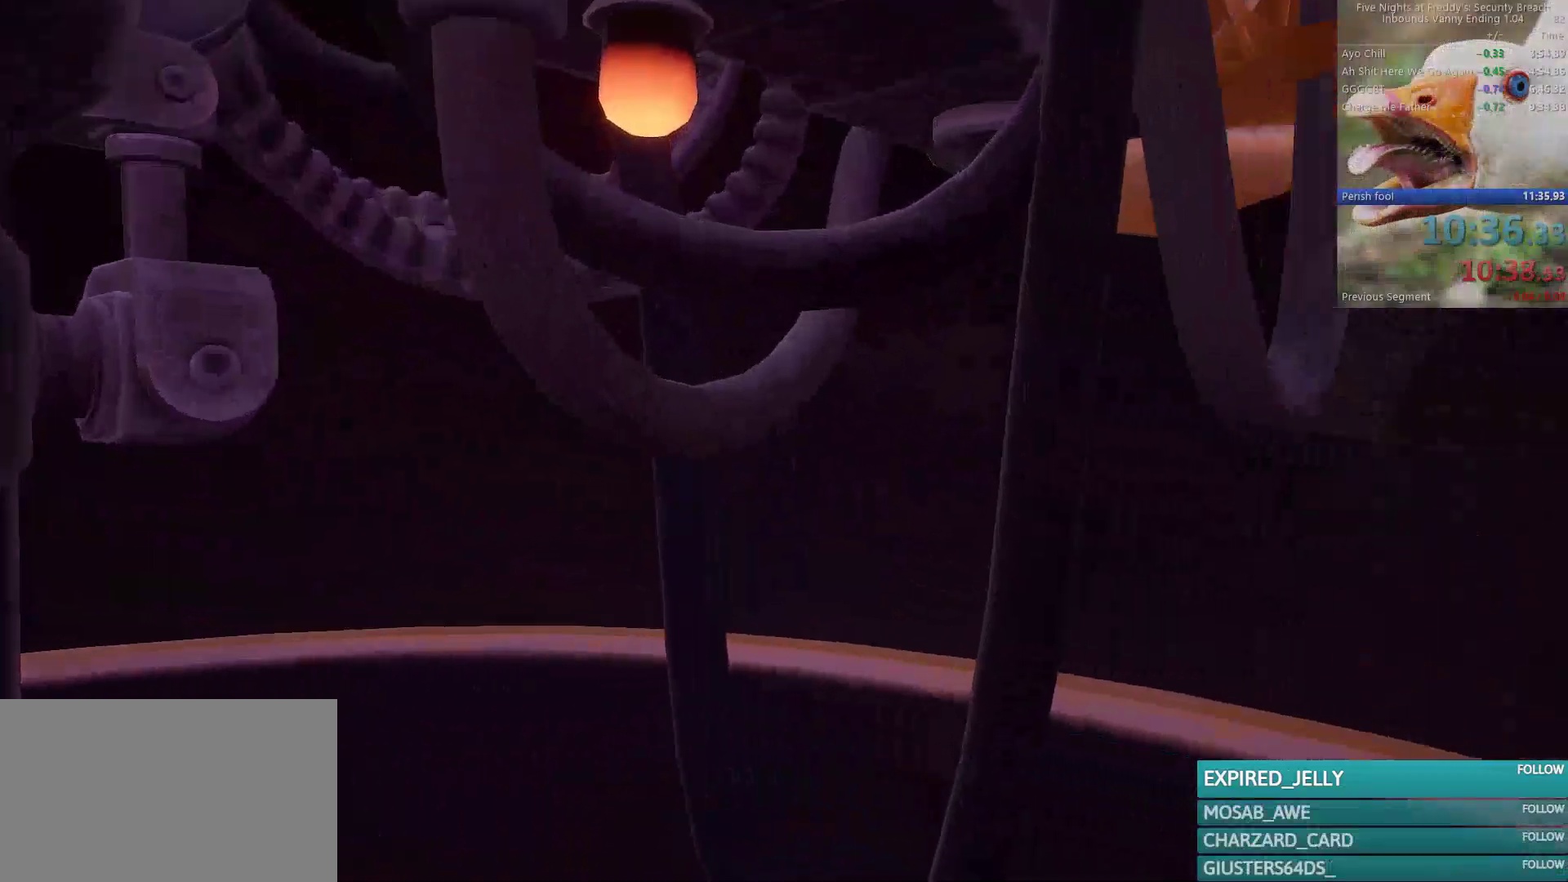
{"keys": [], "mouse": [], "events": []}
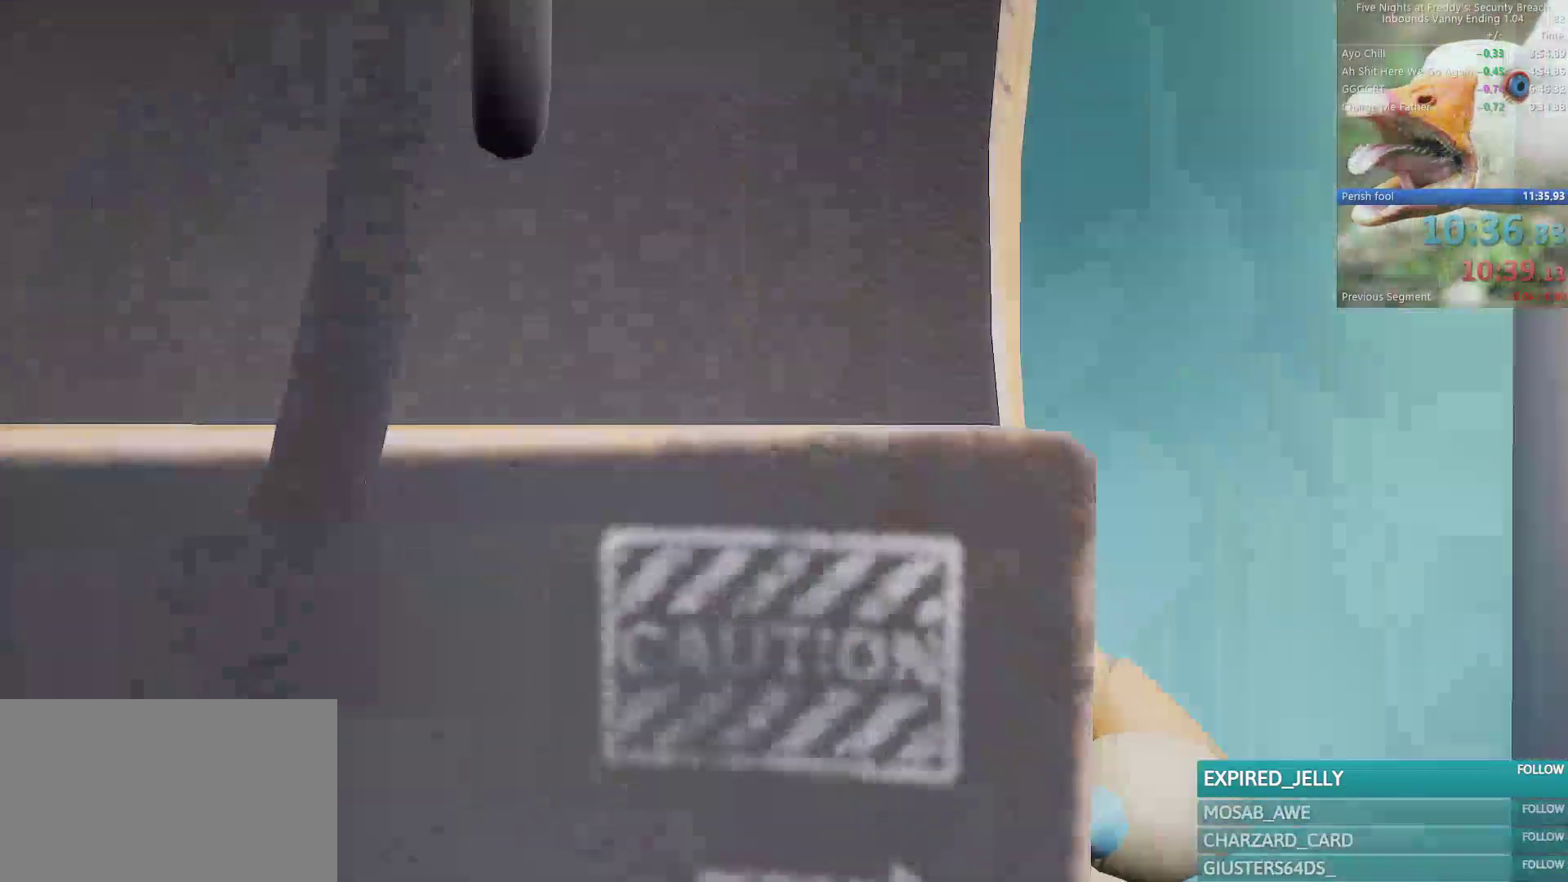
{"keys": [], "mouse": [], "events": []}
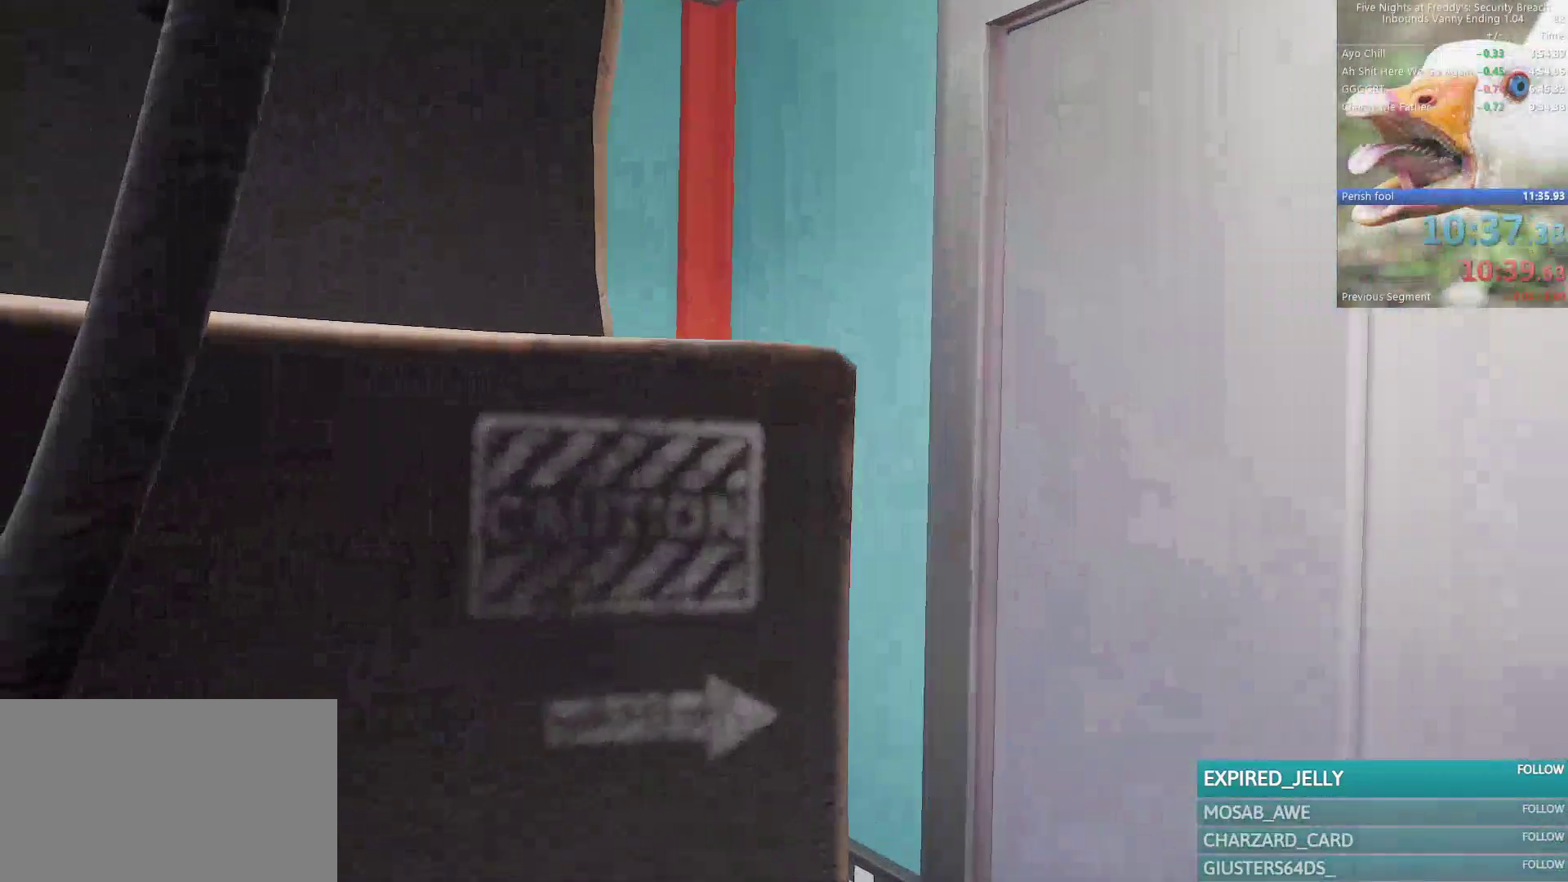
{"keys": [], "mouse": [], "events": []}
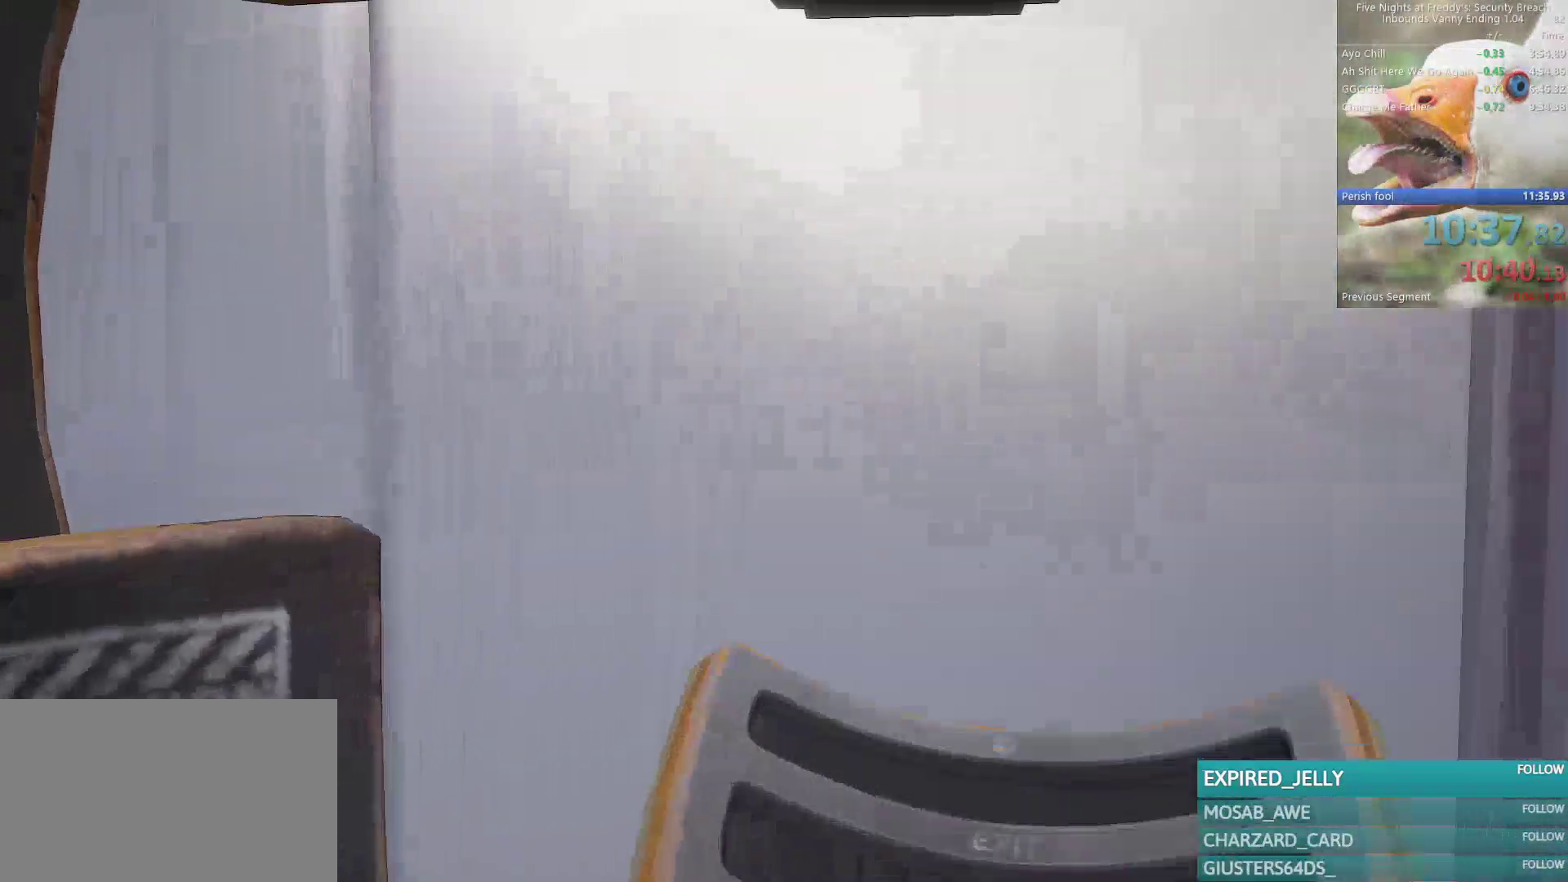
{"keys": [], "mouse": [], "events": []}
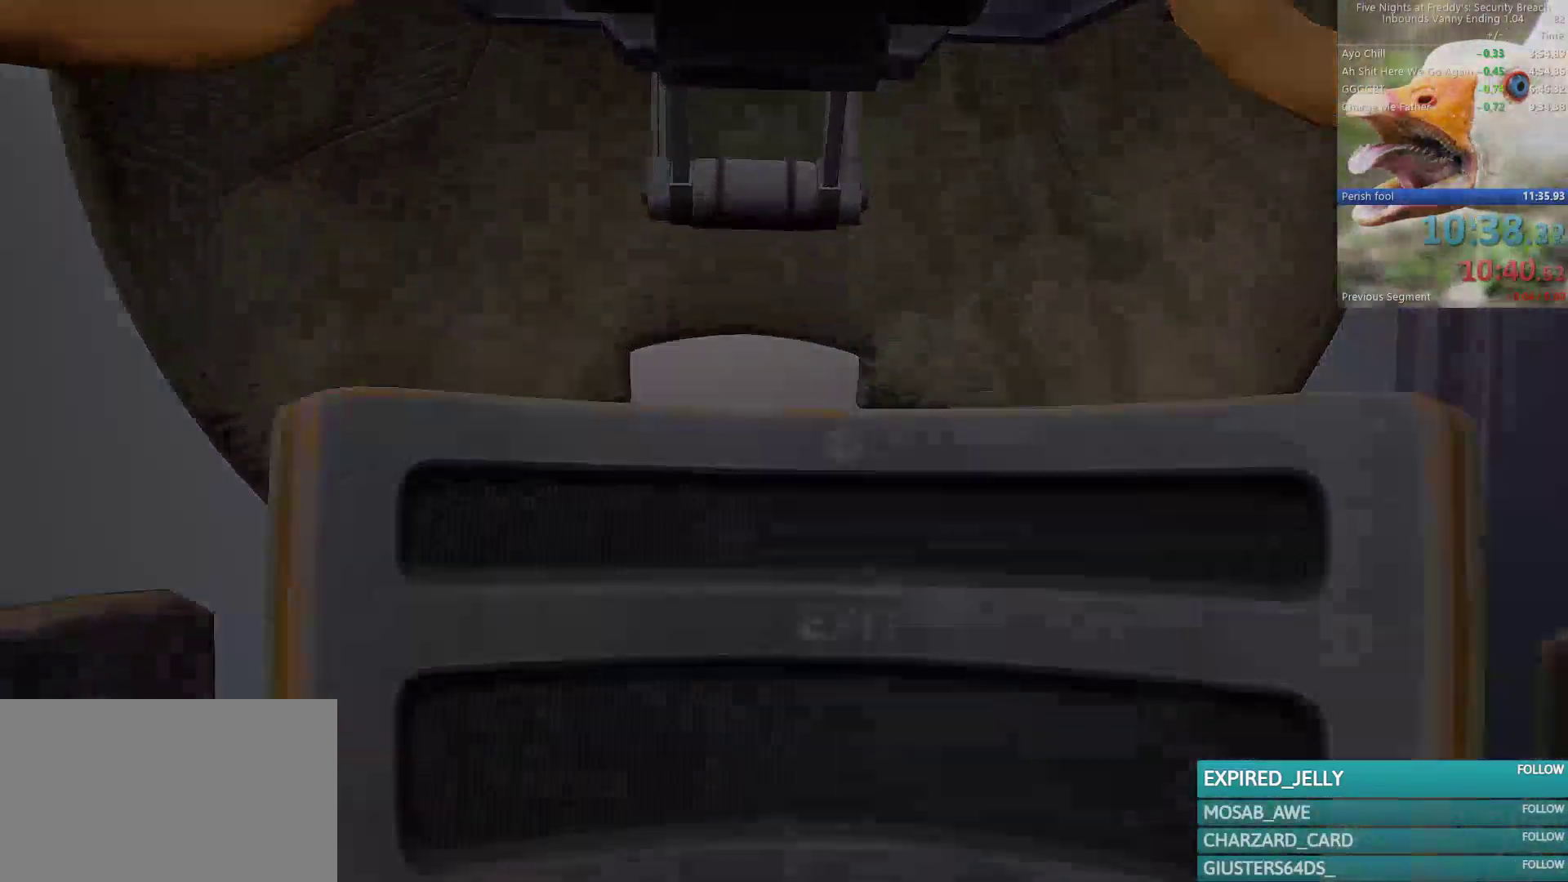
{"keys": ["s"], "mouse": [], "events": [[400, "s", "down"]]}
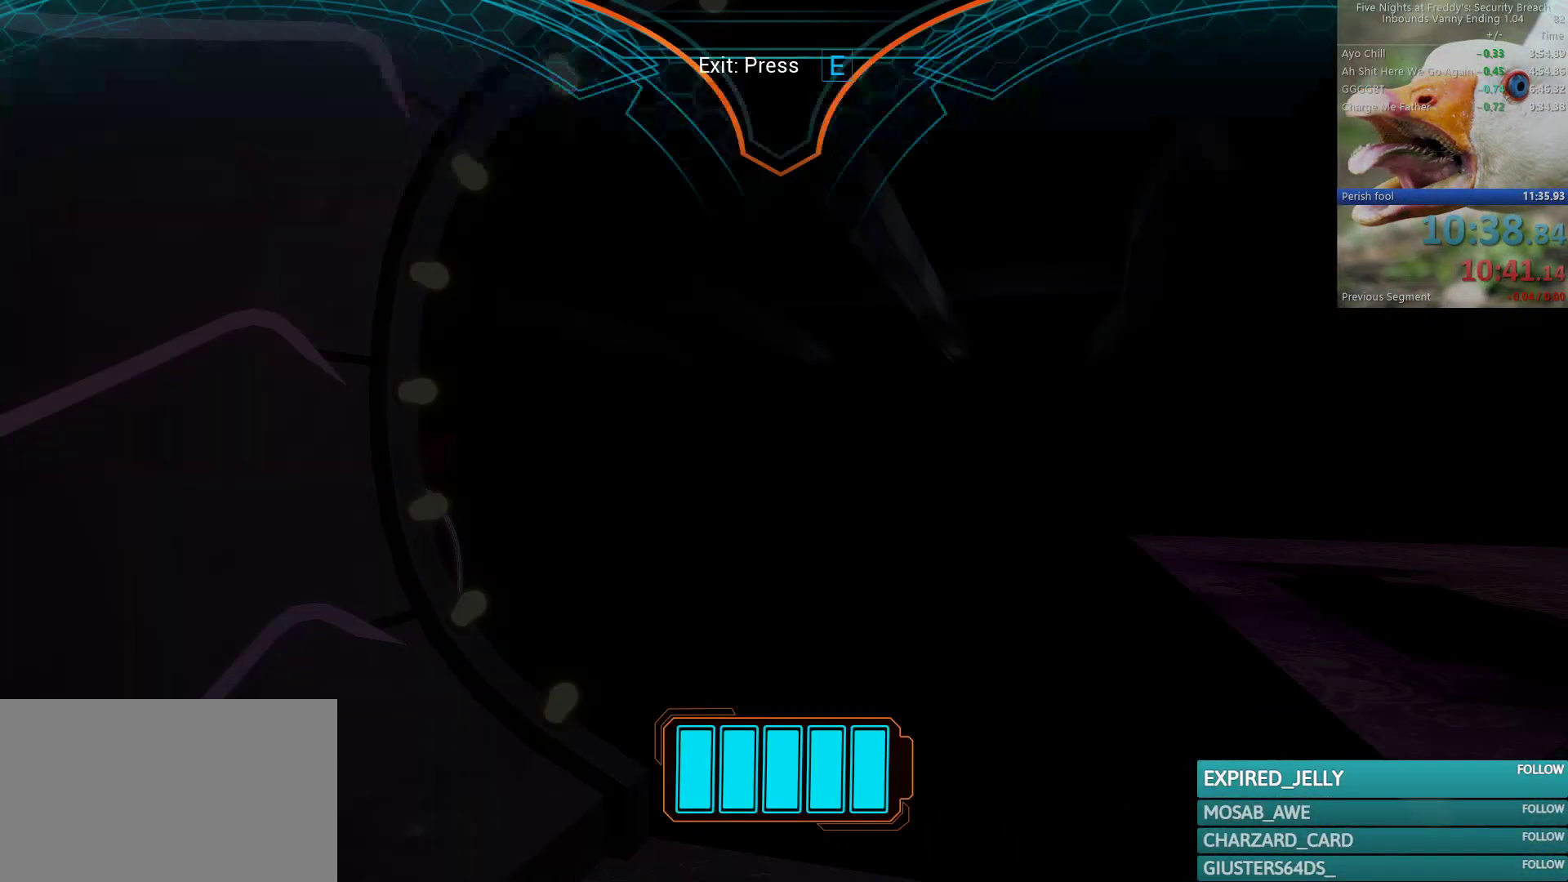
{"keys": ["w"], "mouse": [], "events": [[233, "a", "down"], [317, "s", "up"], [367, "e", "down"], [367, "w", "down"], [467, "a", "up"], [467, "e", "up"]]}
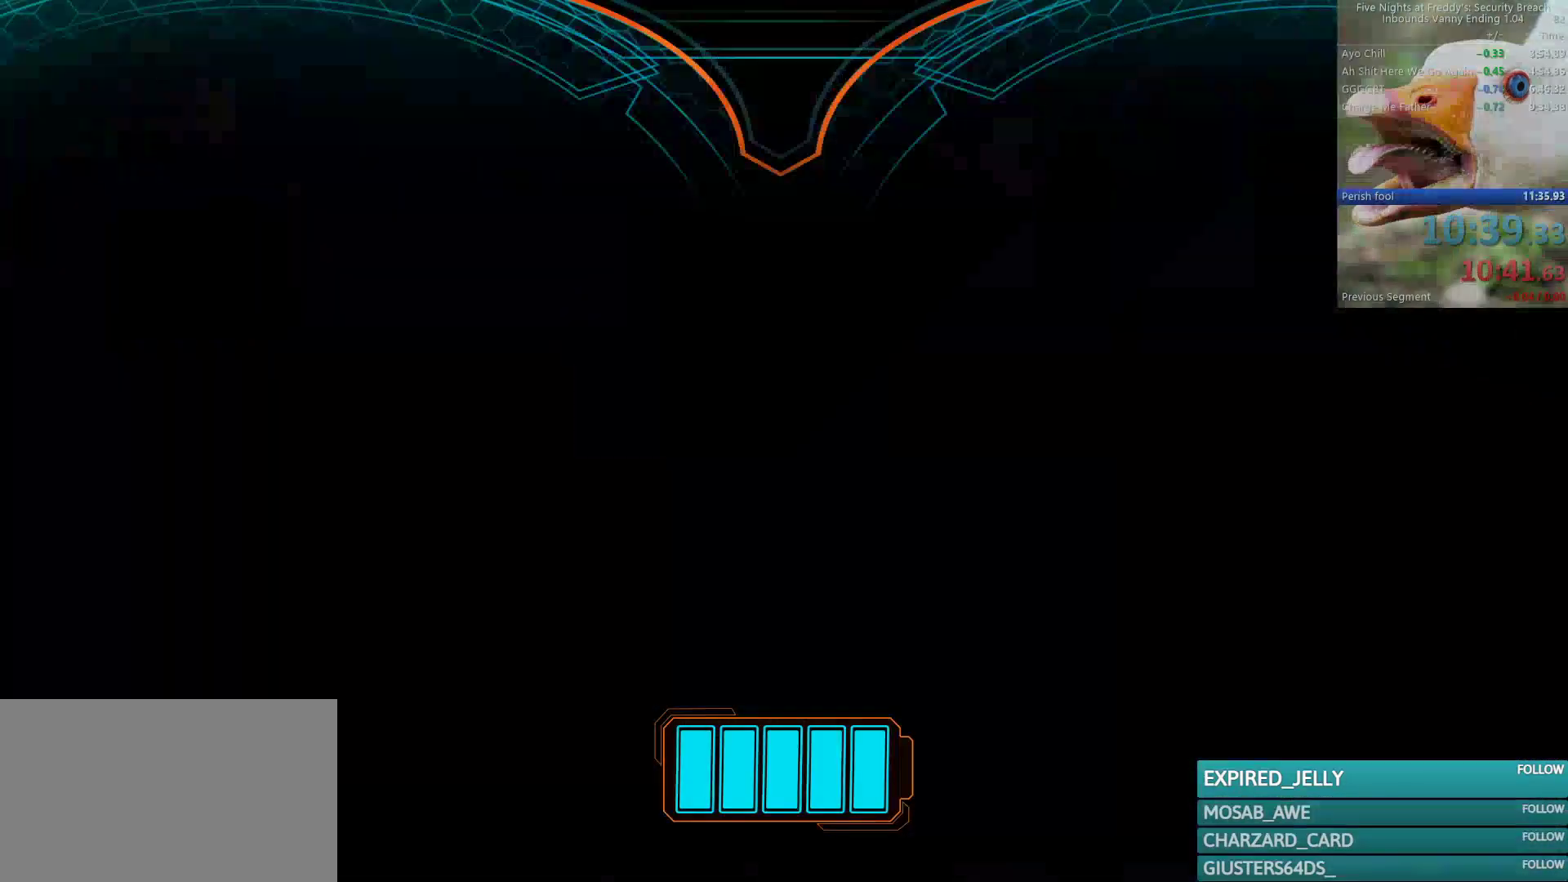
{"keys": ["a", "w"], "mouse": [], "events": [[17, "e", "down"], [100, "e", "up"], [150, "e", "down"], [200, "e", "up"], [483, "a", "down"]]}
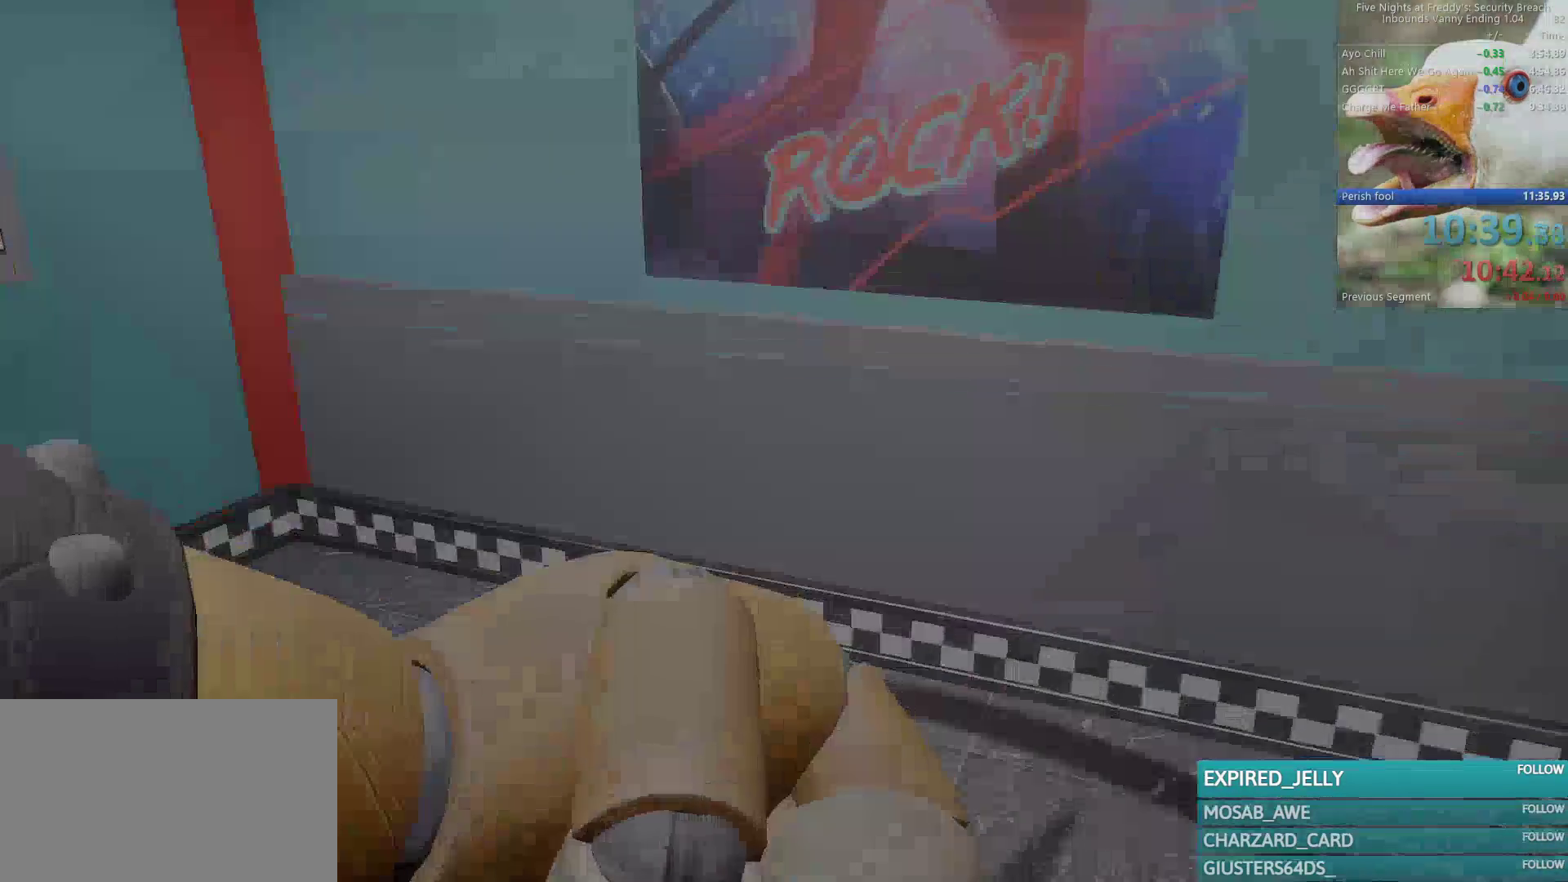
{"keys": ["a", "w"], "mouse": [], "events": []}
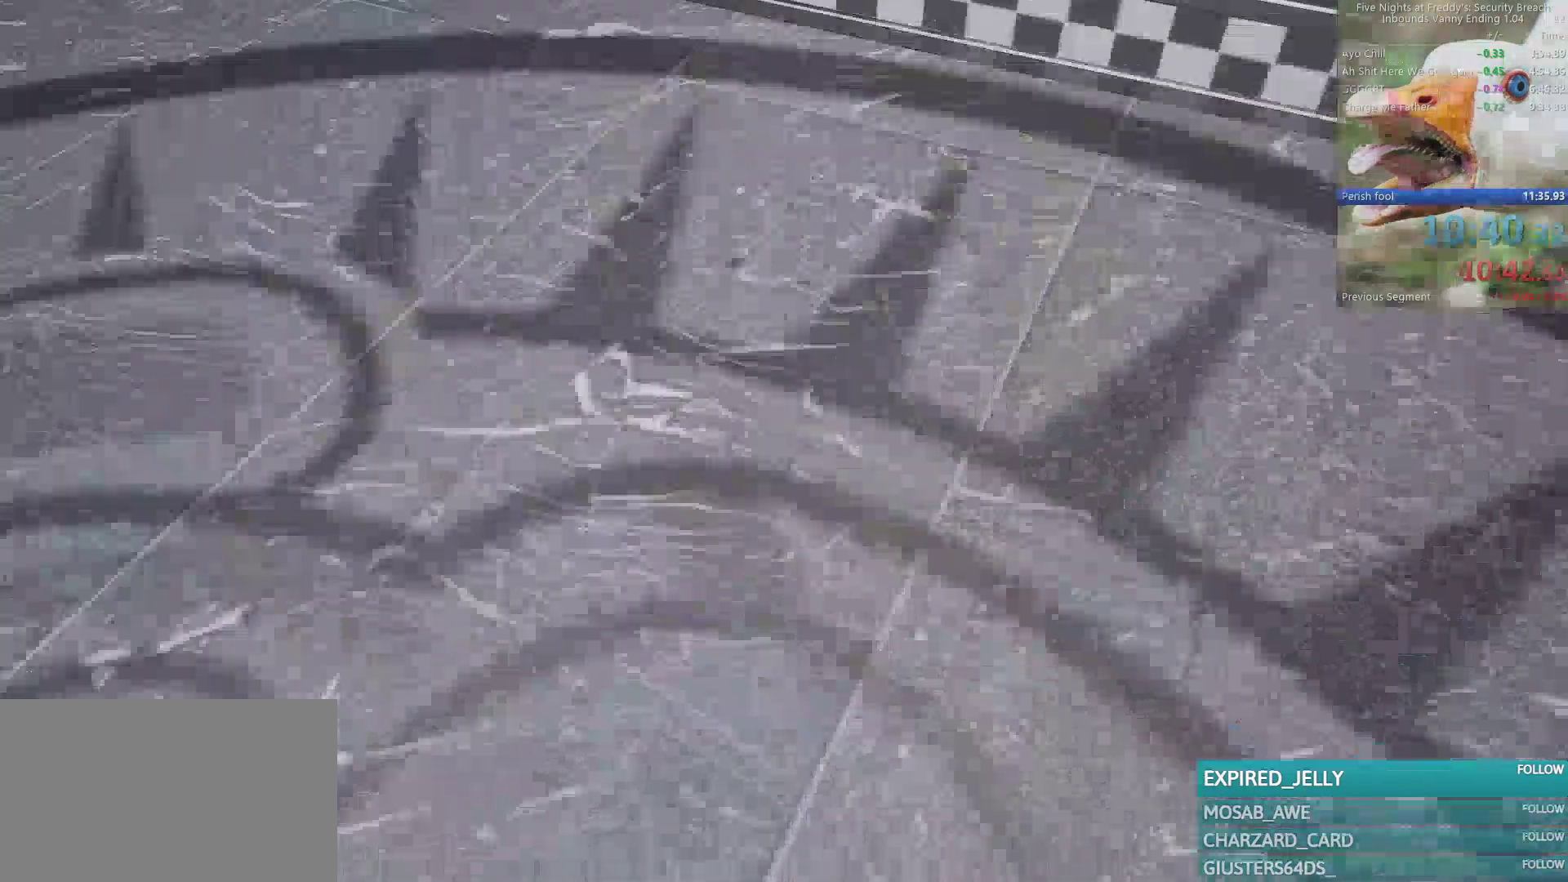
{"keys": ["w"], "mouse": [], "events": [[283, "a", "up"]]}
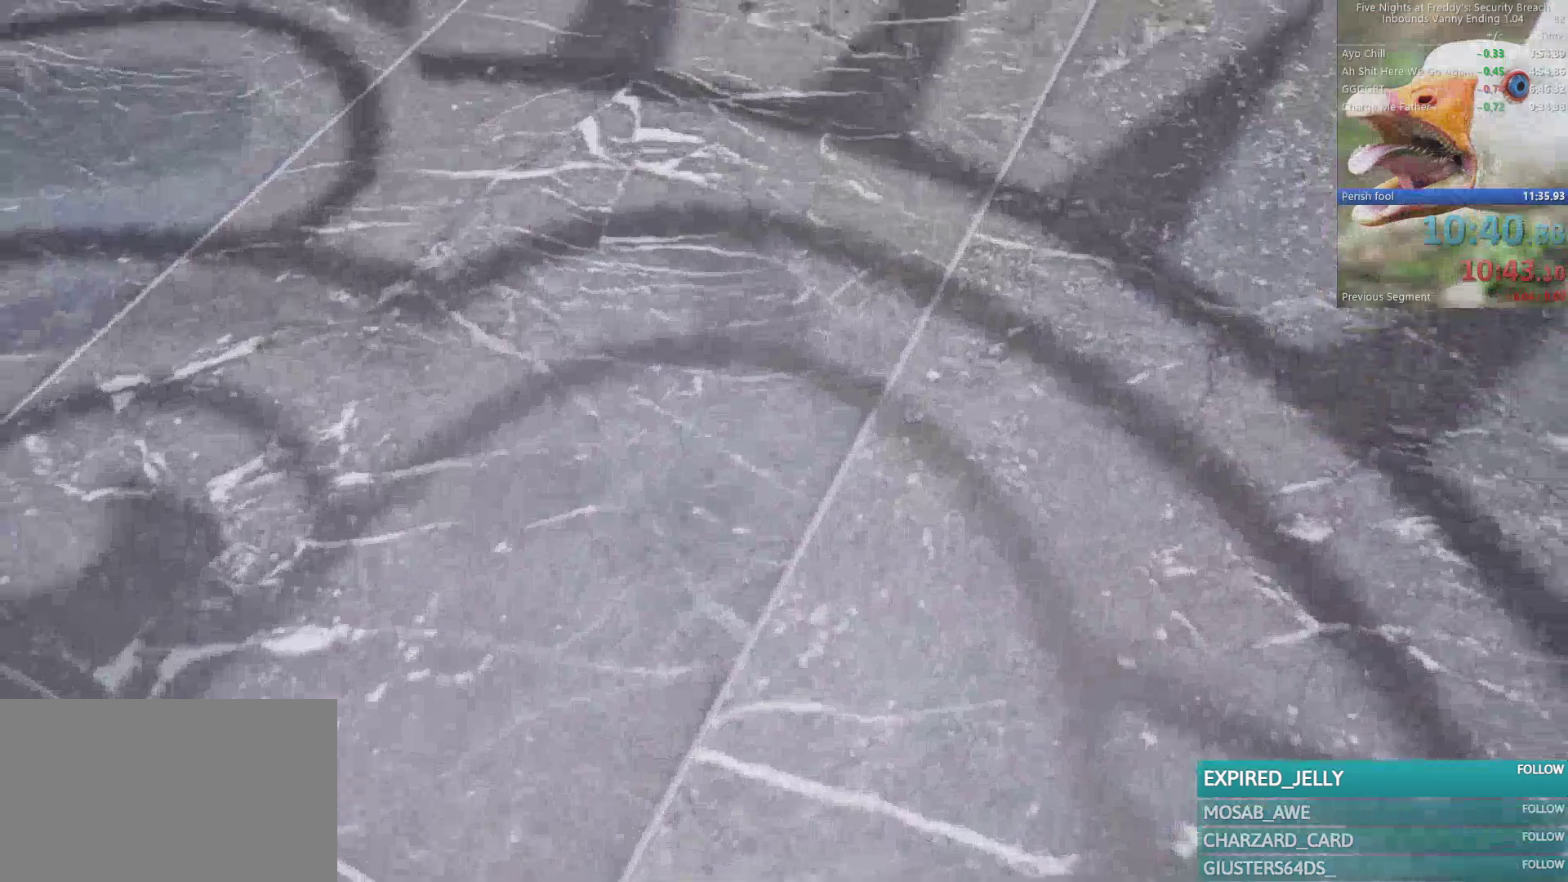
{"keys": ["a", "w"], "mouse": [], "events": [[250, "a", "down"]]}